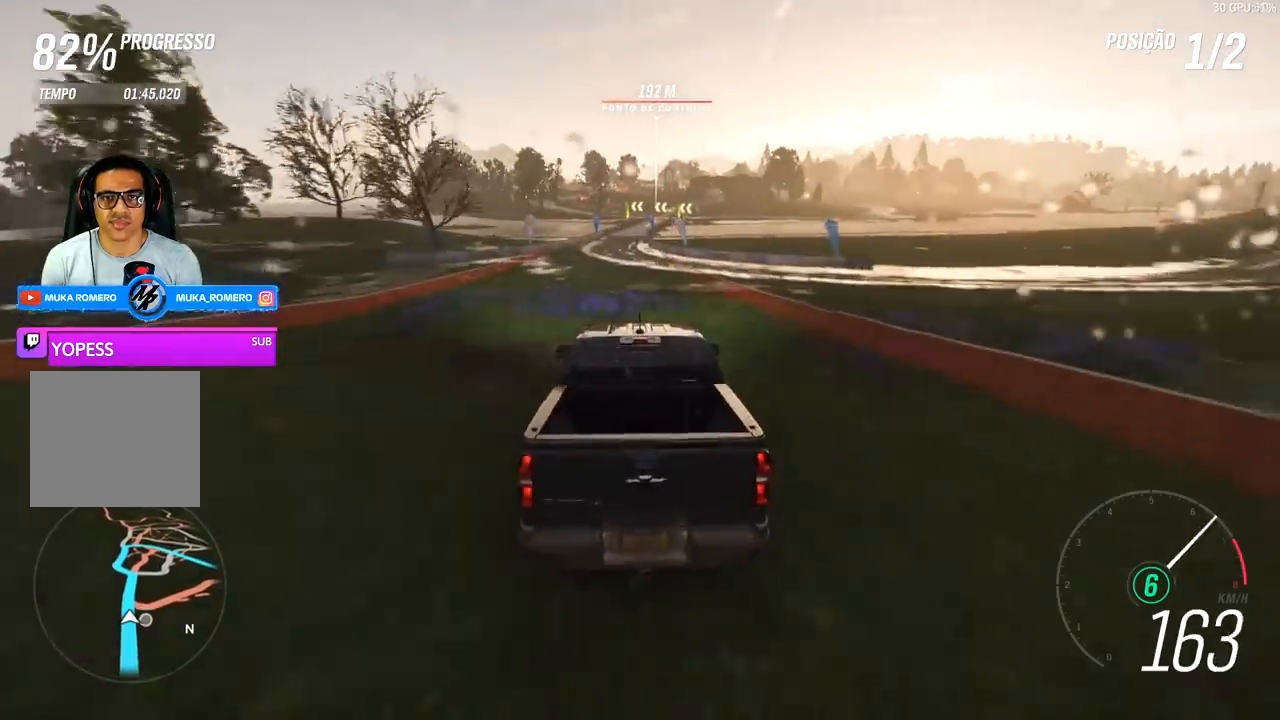
Gameplay with a controller (Xbox layout); each line is a JSON object with the inputs held at the frame after it. "events" lists button and stick changes between this image and that frame as [ms after this image, input, new state], when the widget could be followed in between.
{"buttons": ["R2"], "left_stick": "center", "right_stick": "center", "events": [[200, "left_stick", "right"], [300, "left_stick", "center"]]}
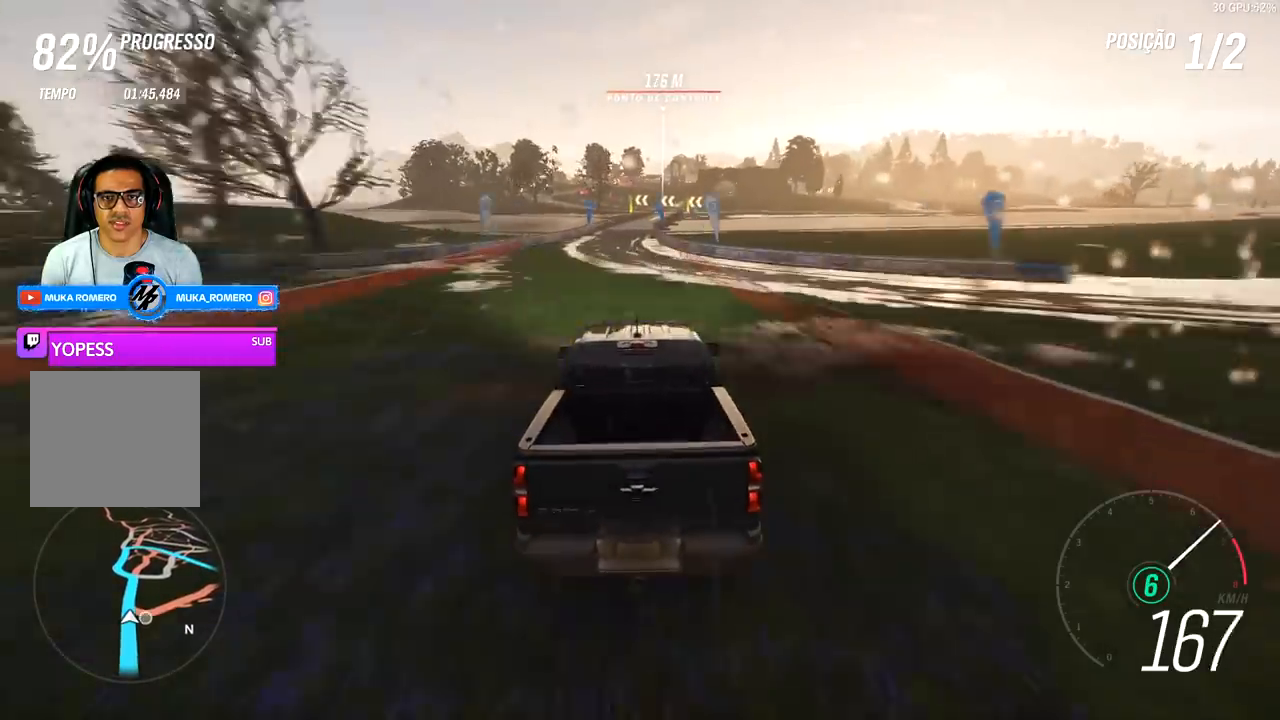
{"buttons": ["R2"], "left_stick": "left", "right_stick": "center", "events": [[367, "left_stick", "left"]]}
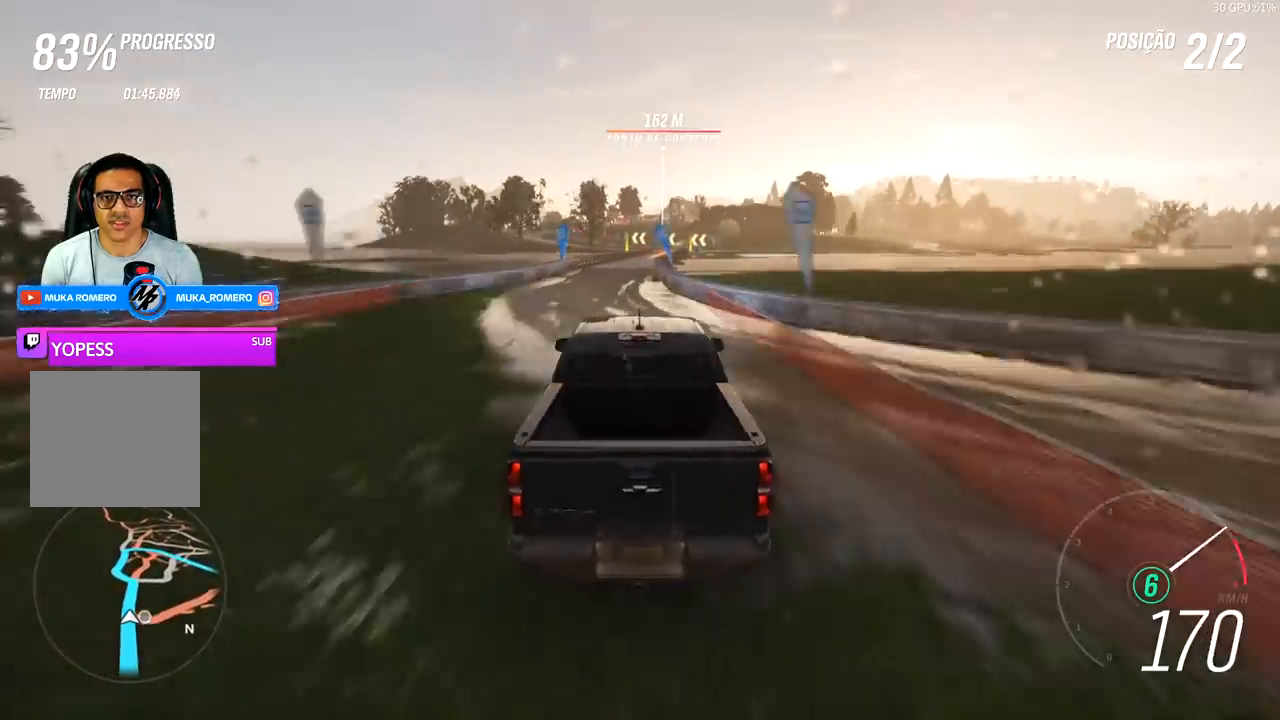
{"buttons": ["R2"], "left_stick": "right", "right_stick": "center", "events": [[33, "left_stick", "center"], [467, "left_stick", "right"]]}
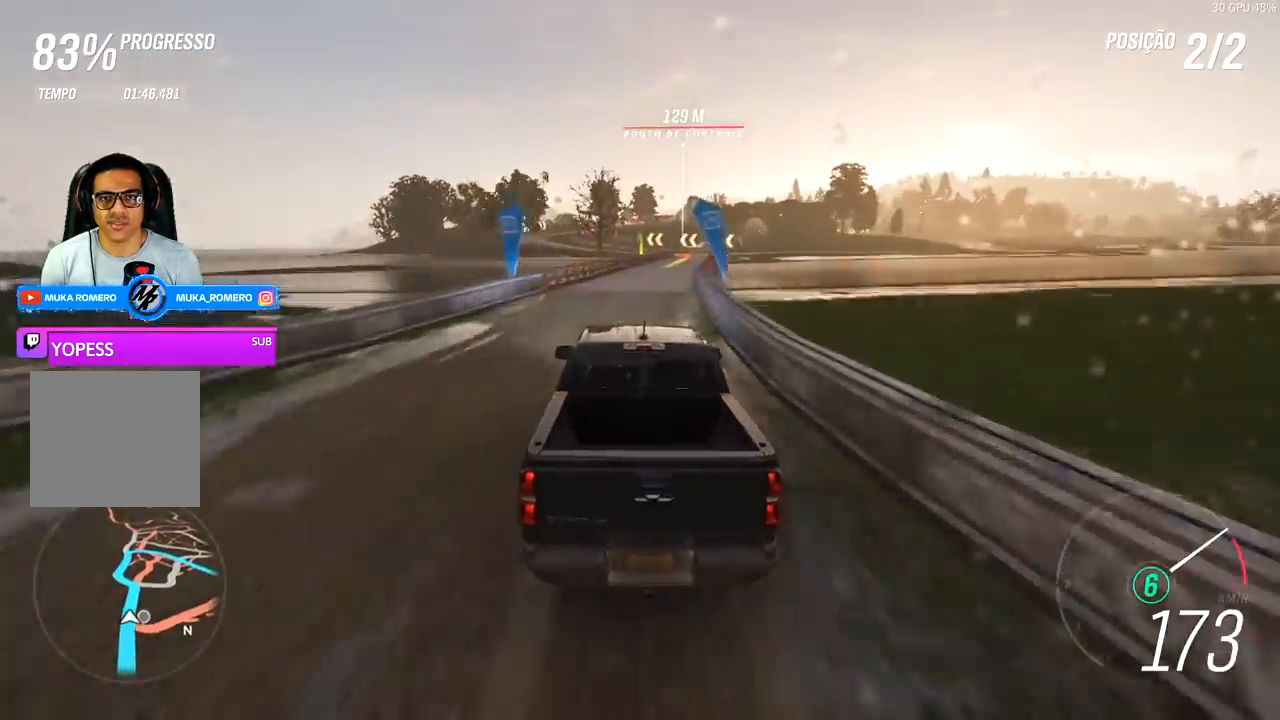
{"buttons": ["R2"], "left_stick": "center", "right_stick": "center", "events": [[367, "left_stick", "center"]]}
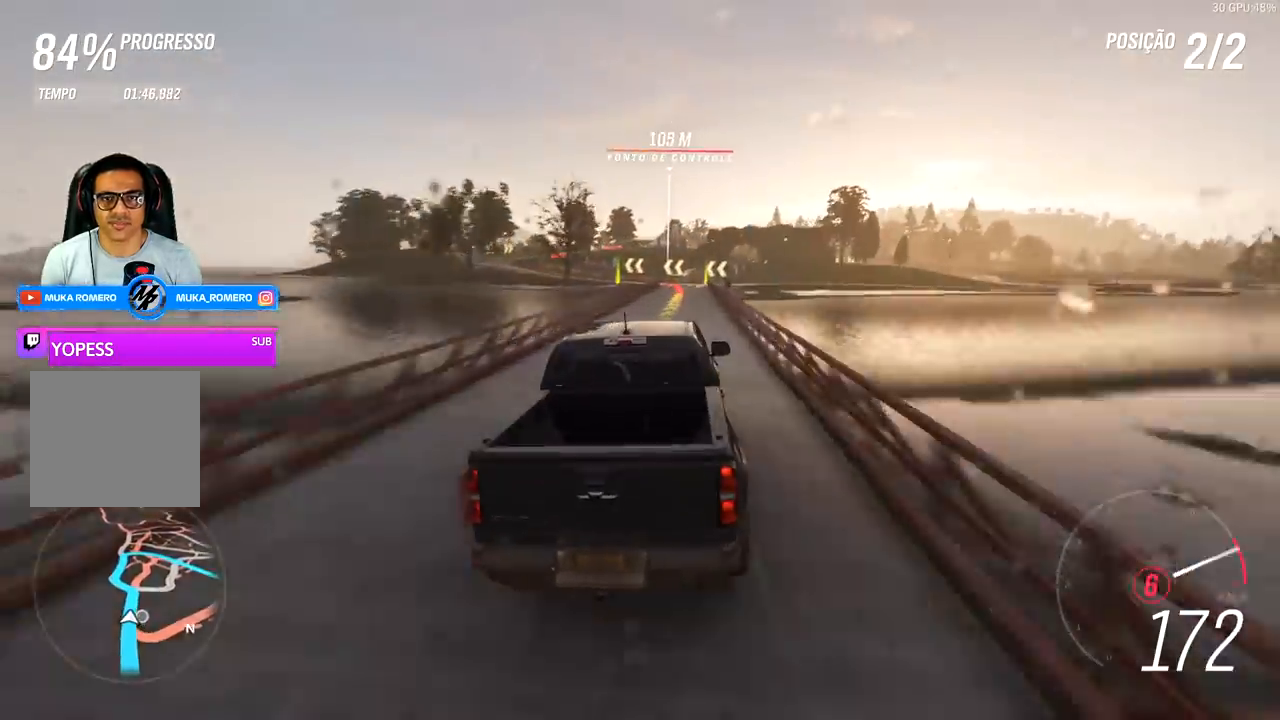
{"buttons": ["L2", "R2"], "left_stick": "left", "right_stick": "center", "events": [[367, "left_stick", "left"], [467, "L2", "down"]]}
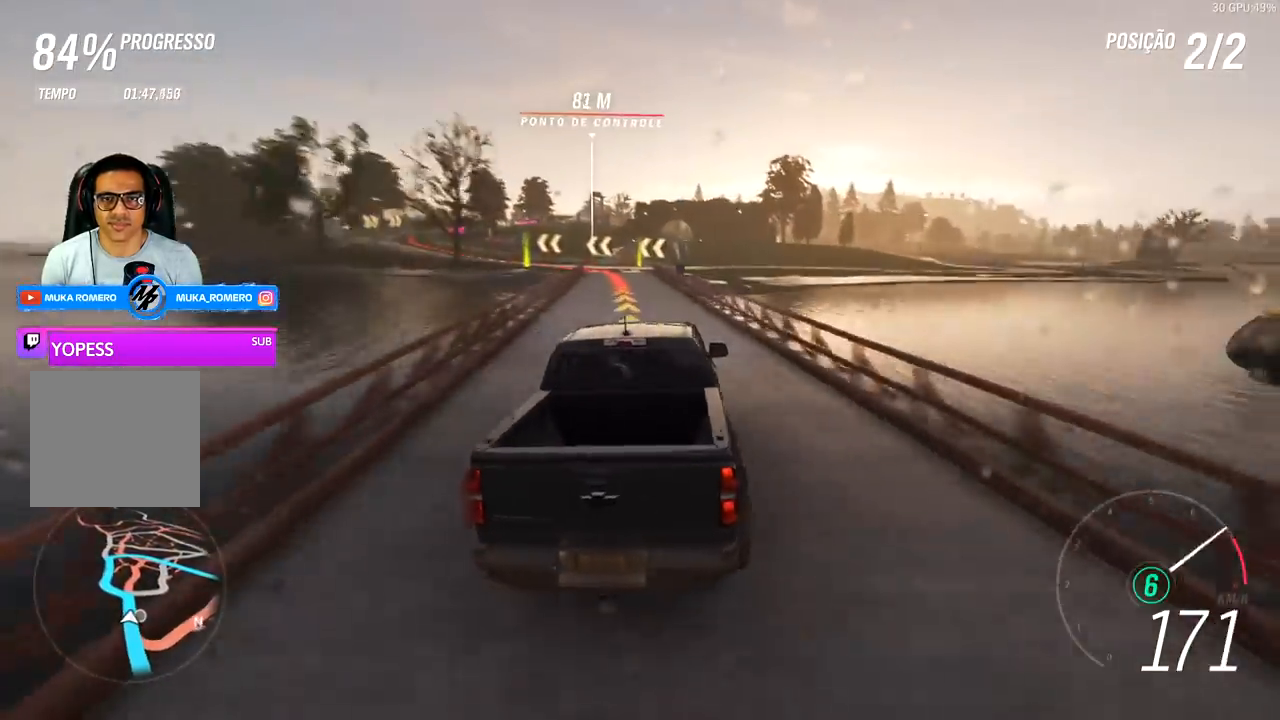
{"buttons": ["L2"], "left_stick": "left", "right_stick": "center", "events": [[100, "left_stick", "center"], [167, "L2", "up"], [267, "A", "down"], [267, "X", "down"], [333, "left_stick", "left"], [400, "A", "up"], [400, "L2", "down"], [400, "X", "up"], [433, "R2", "up"]]}
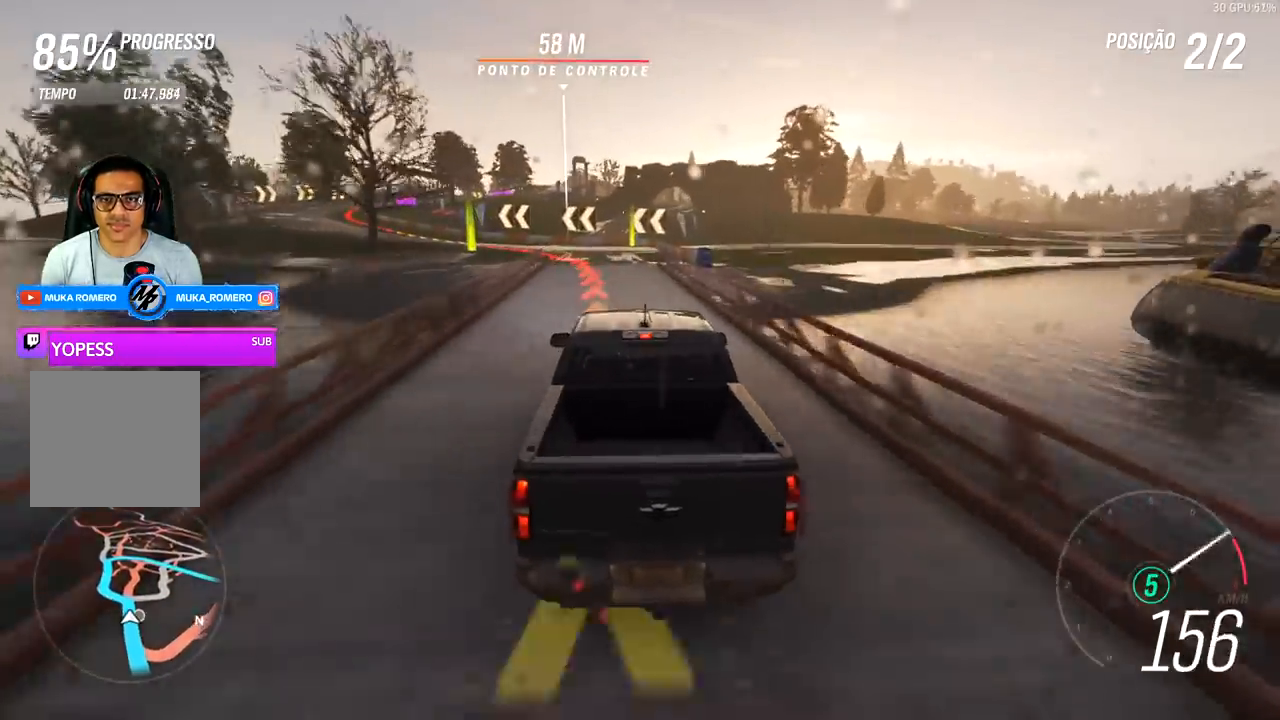
{"buttons": ["L2"], "left_stick": "left", "right_stick": "center", "events": [[67, "L2", "up"], [167, "R2", "down"], [267, "L2", "down"], [300, "R2", "up"], [367, "L2", "up"], [467, "L2", "down"]]}
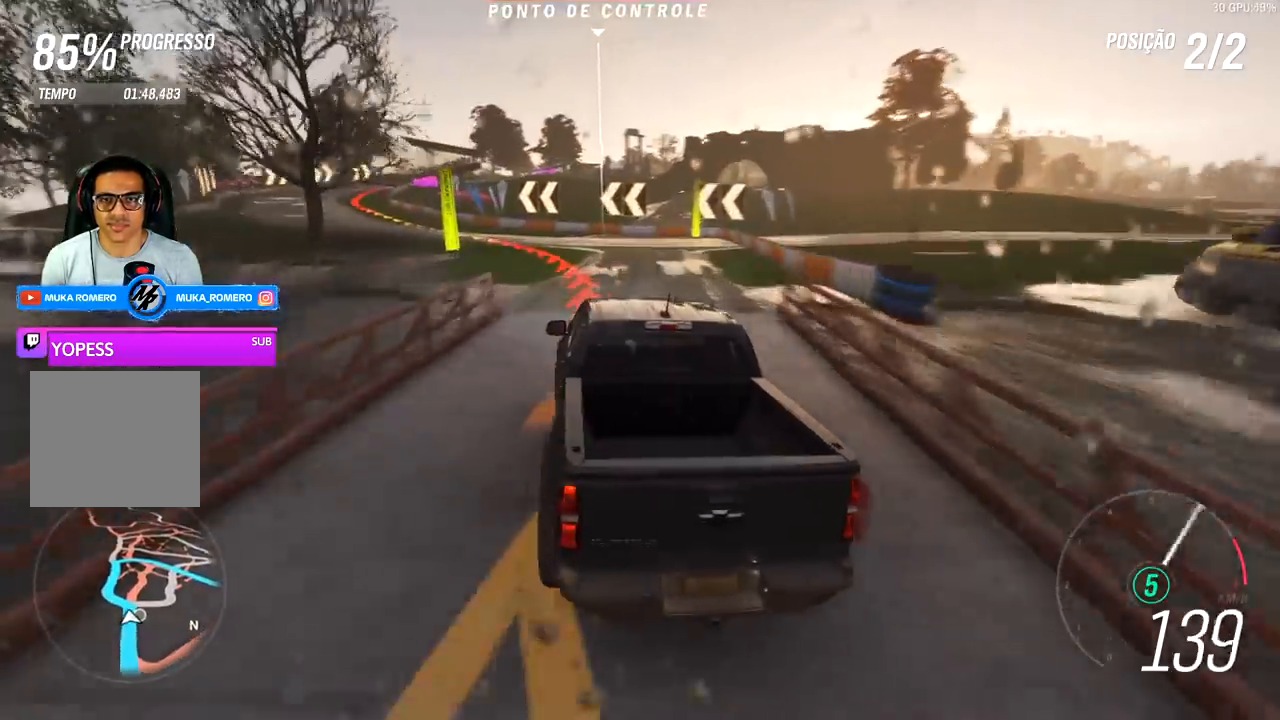
{"buttons": [], "left_stick": "left", "right_stick": "center", "events": [[67, "L2", "up"], [167, "R2", "down"], [267, "R2", "up"]]}
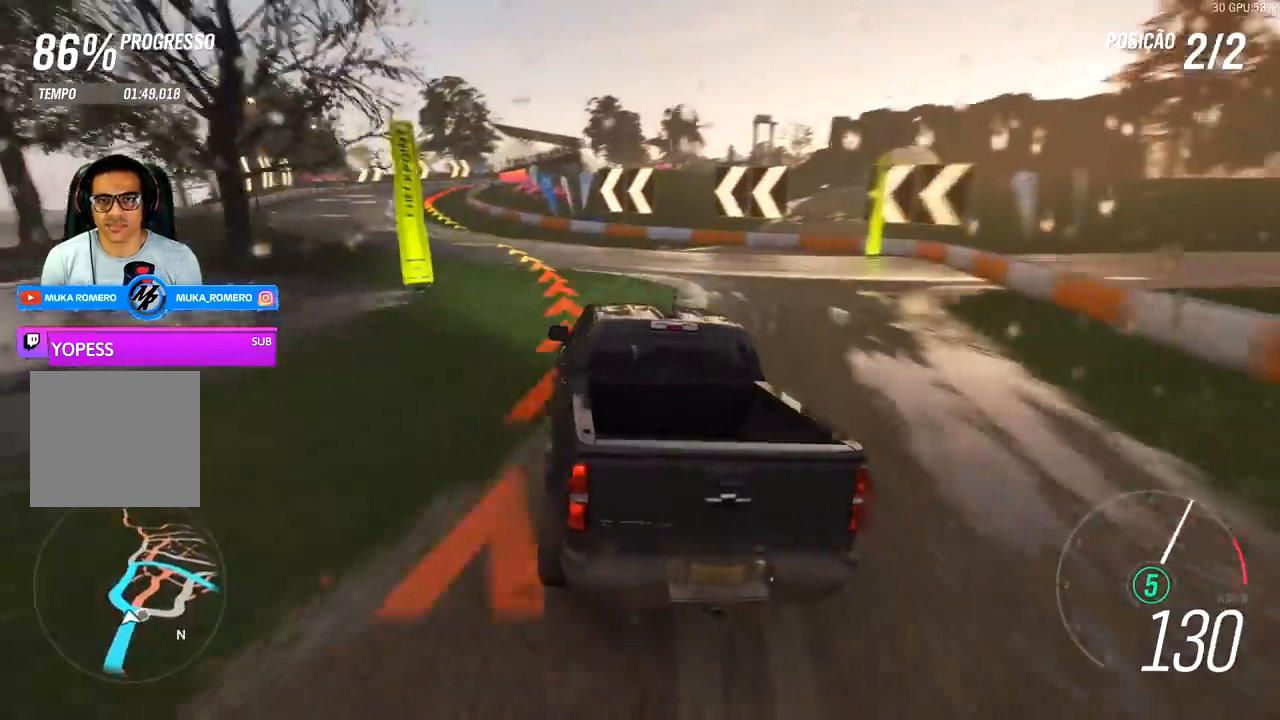
{"buttons": ["A", "X", "R2"], "left_stick": "left", "right_stick": "center", "events": [[67, "R2", "down"], [300, "R2", "up"], [400, "L2", "down"], [433, "R2", "down"], [467, "A", "down"], [467, "L2", "up"], [467, "X", "down"]]}
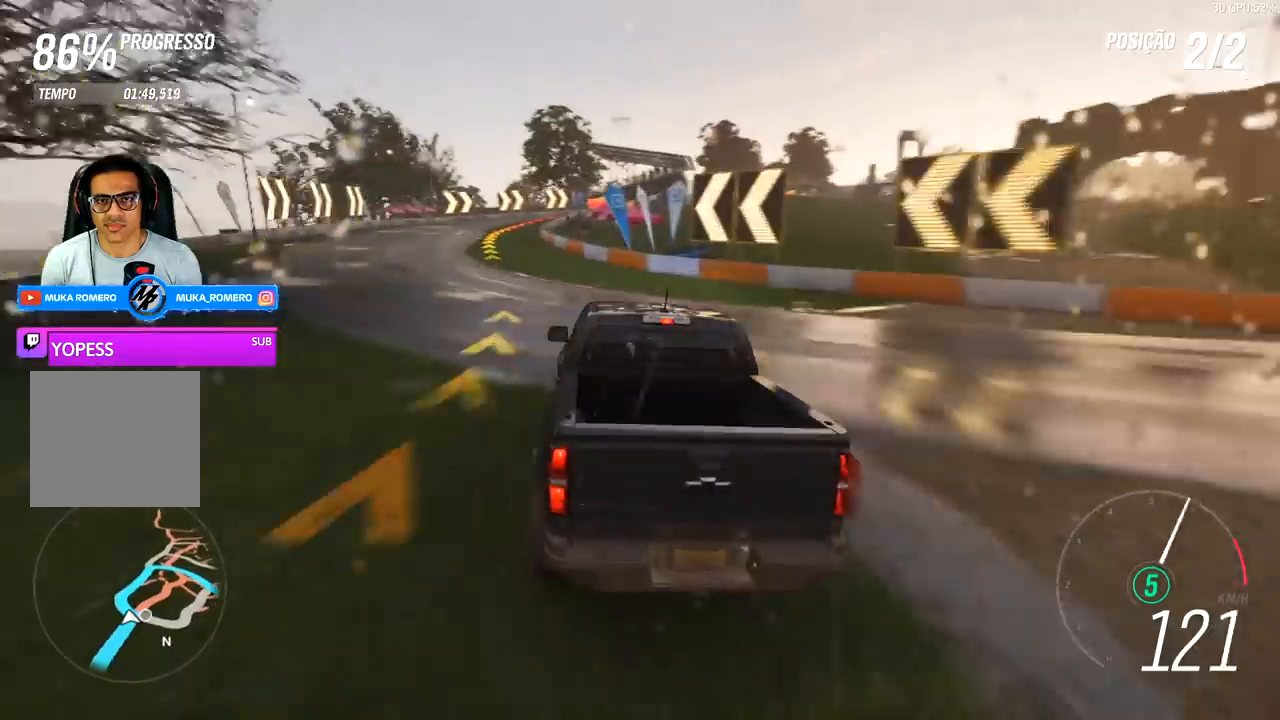
{"buttons": ["R2"], "left_stick": "left", "right_stick": "center", "events": [[33, "A", "up"], [33, "X", "up"], [100, "R2", "up"], [233, "R2", "down"]]}
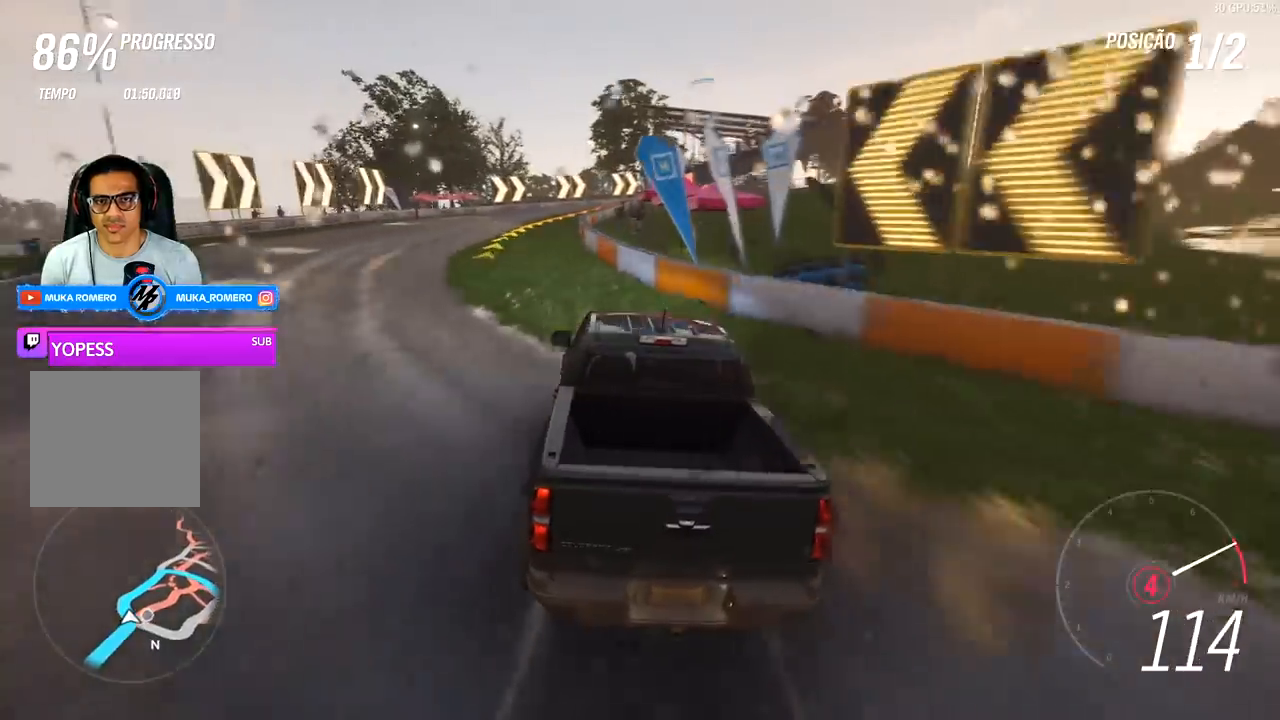
{"buttons": ["R2"], "left_stick": "center", "right_stick": "center", "events": [[367, "left_stick", "center"]]}
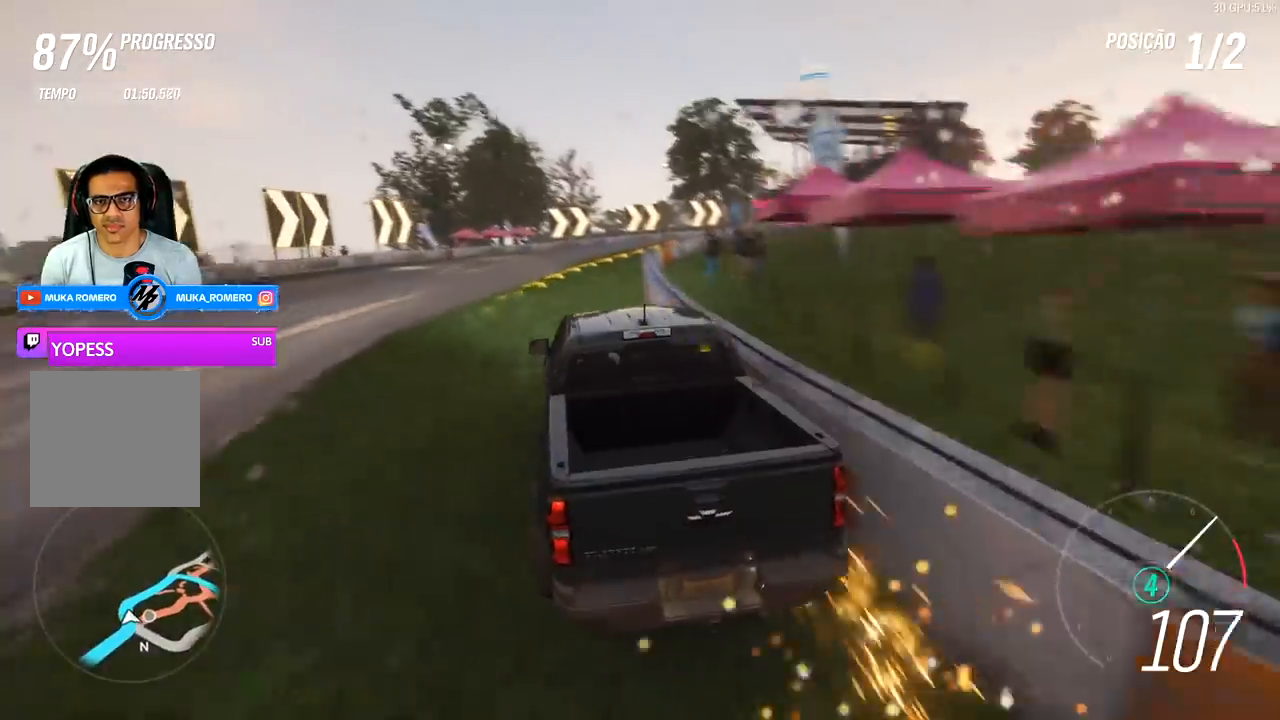
{"buttons": ["R2"], "left_stick": "right", "right_stick": "center", "events": [[67, "left_stick", "right"], [167, "R2", "up"], [233, "L2", "down"], [300, "R2", "down"], [333, "L2", "up"]]}
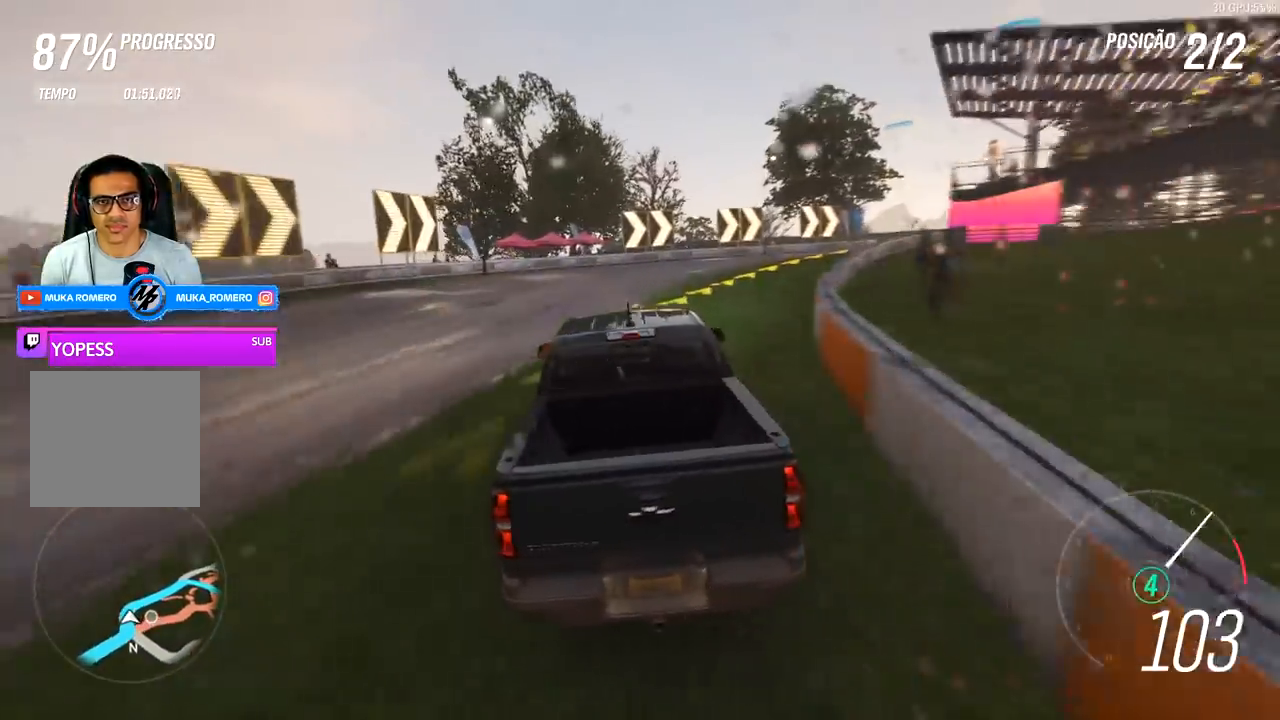
{"buttons": ["R2"], "left_stick": "right", "right_stick": "center", "events": [[67, "R2", "up"], [167, "L2", "down"], [233, "L2", "up"], [367, "L2", "down"], [433, "L2", "up"], [433, "R2", "down"]]}
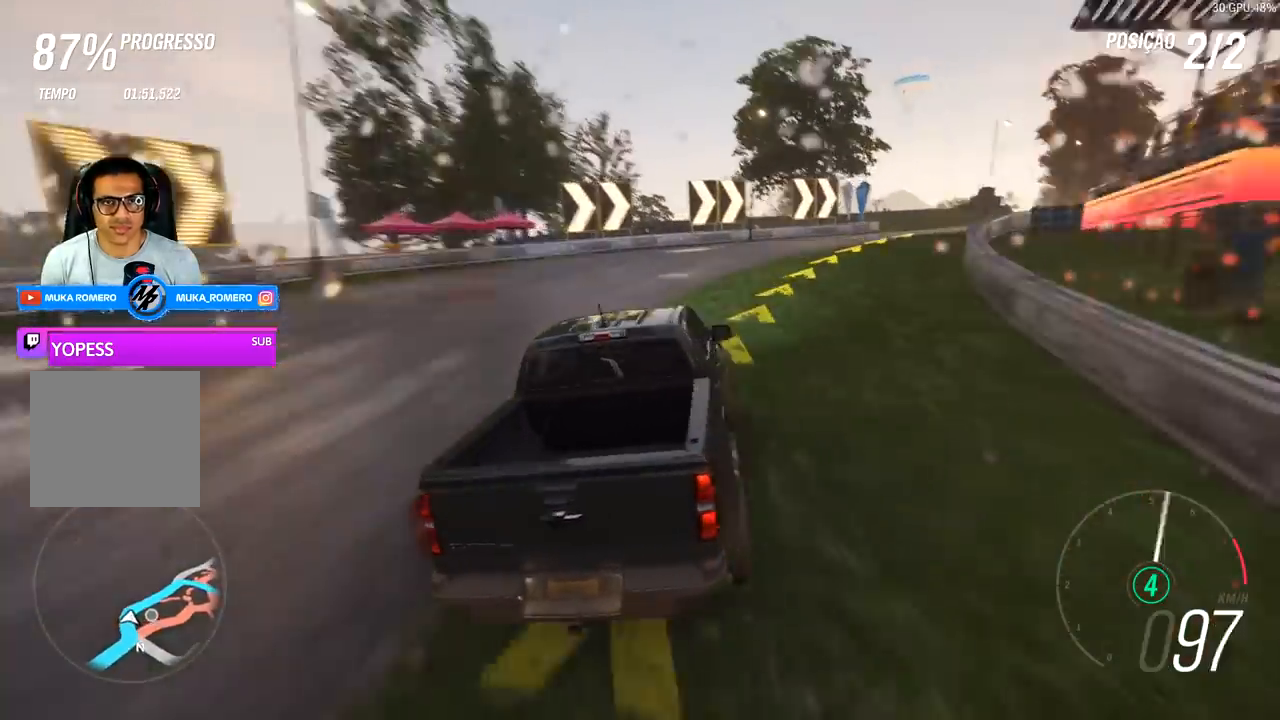
{"buttons": ["R2"], "left_stick": "right", "right_stick": "center", "events": [[367, "R2", "up"], [433, "R2", "down"]]}
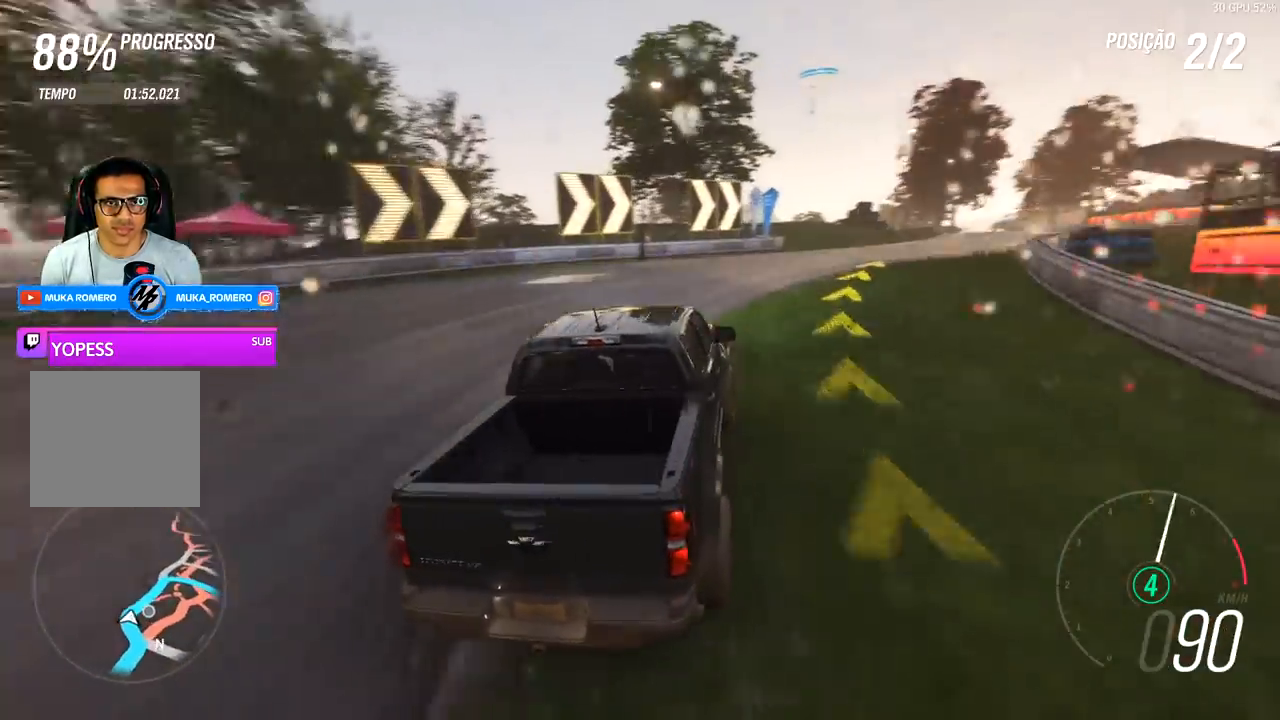
{"buttons": ["R2"], "left_stick": "center", "right_stick": "center", "events": [[400, "left_stick", "center"]]}
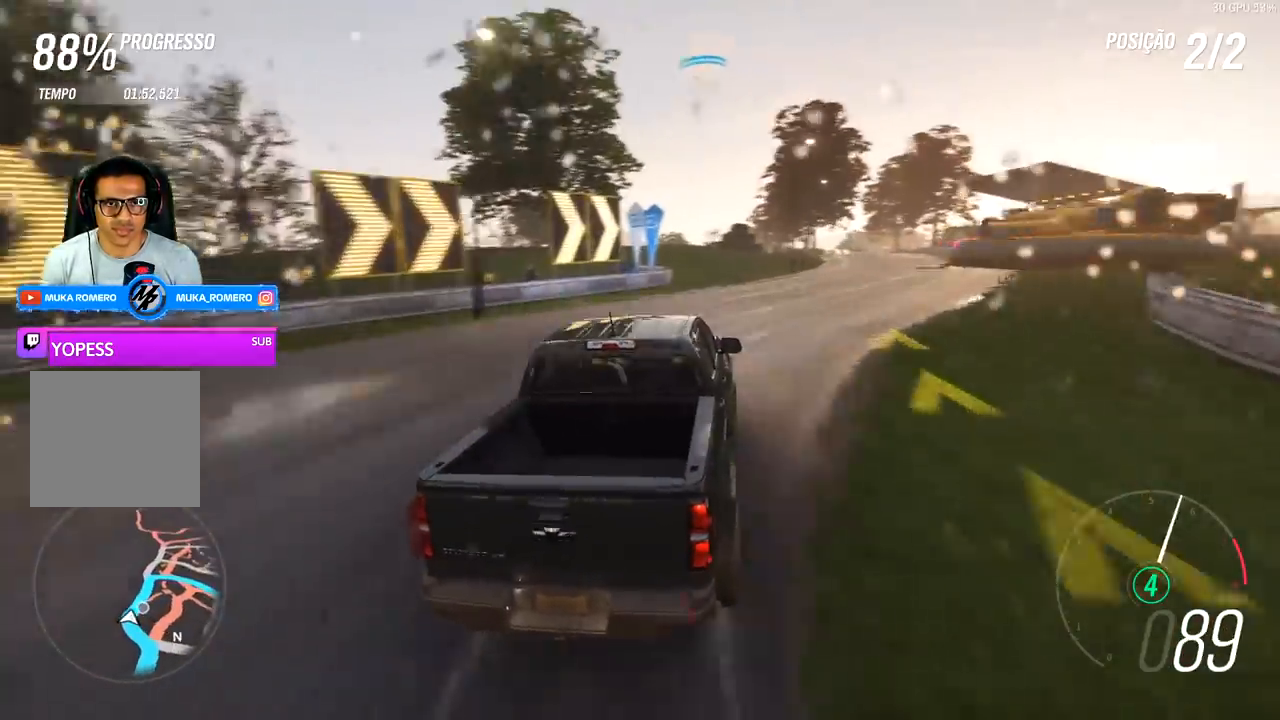
{"buttons": ["R2"], "left_stick": "center", "right_stick": "center", "events": [[100, "left_stick", "right"], [367, "left_stick", "center"]]}
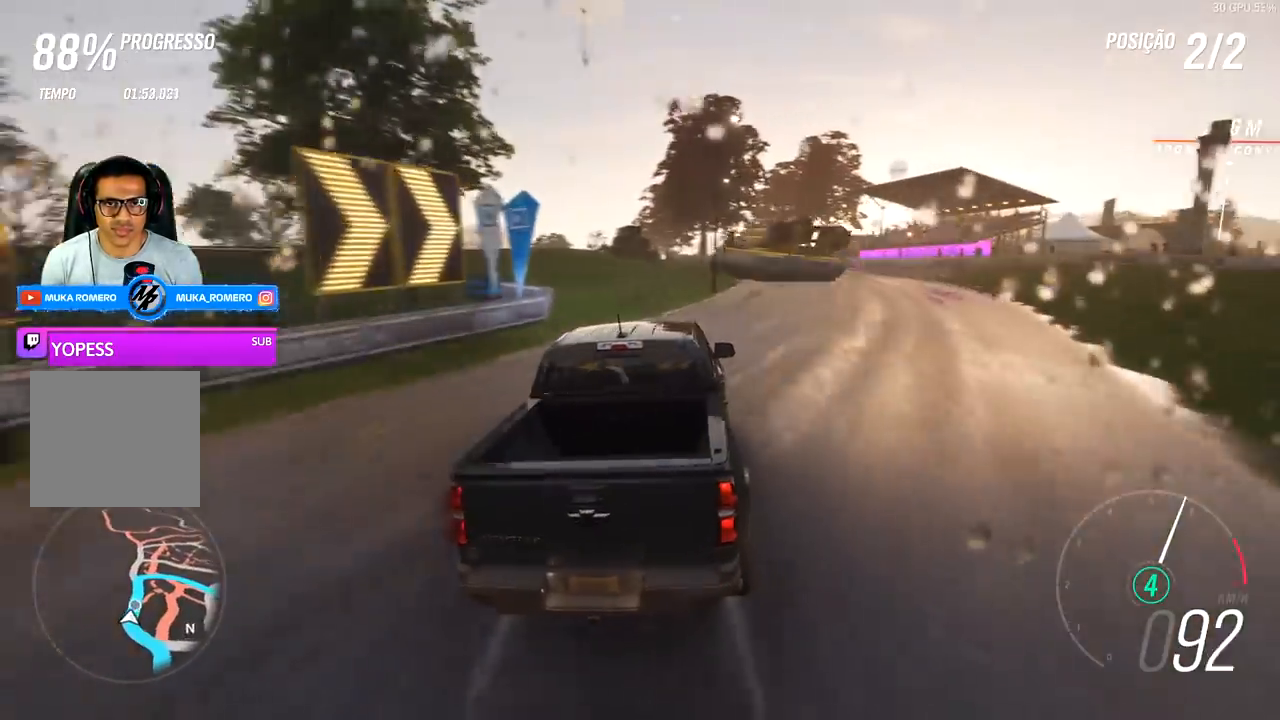
{"buttons": ["R2"], "left_stick": "right", "right_stick": "center", "events": [[100, "left_stick", "right"], [367, "left_stick", "center"], [433, "left_stick", "right"]]}
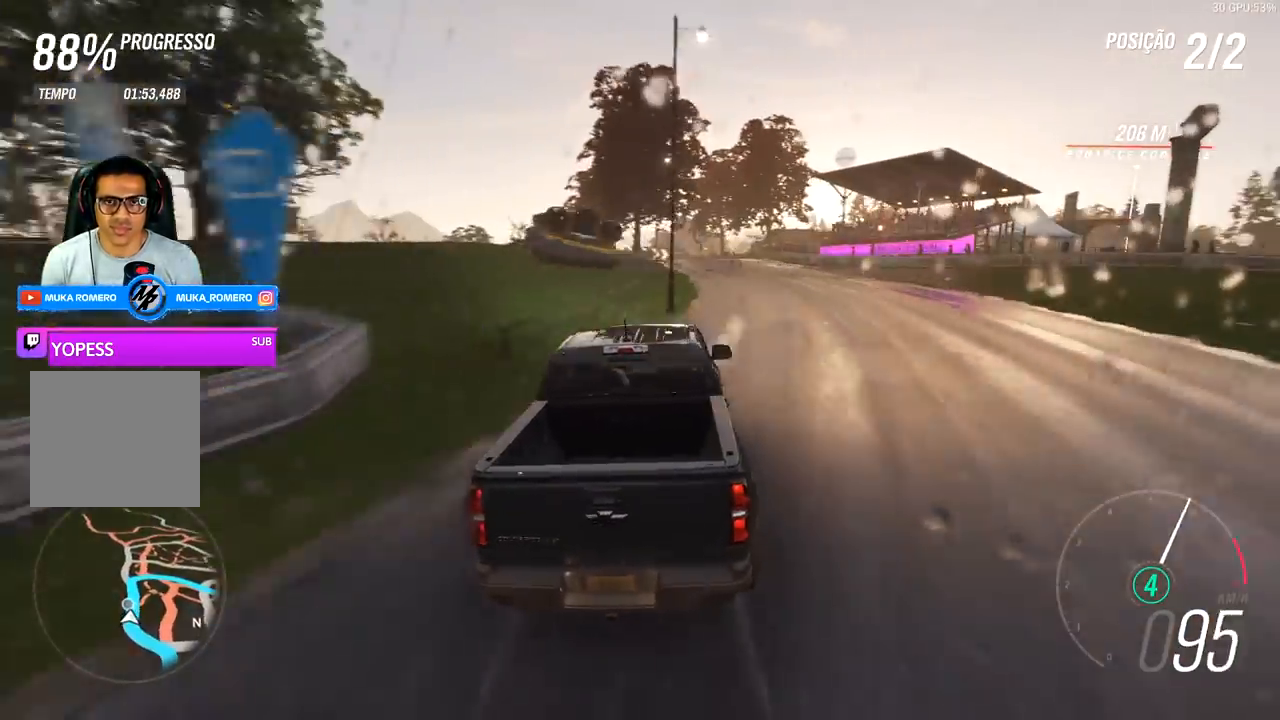
{"buttons": ["R2"], "left_stick": "center", "right_stick": "center", "events": [[300, "left_stick", "center"]]}
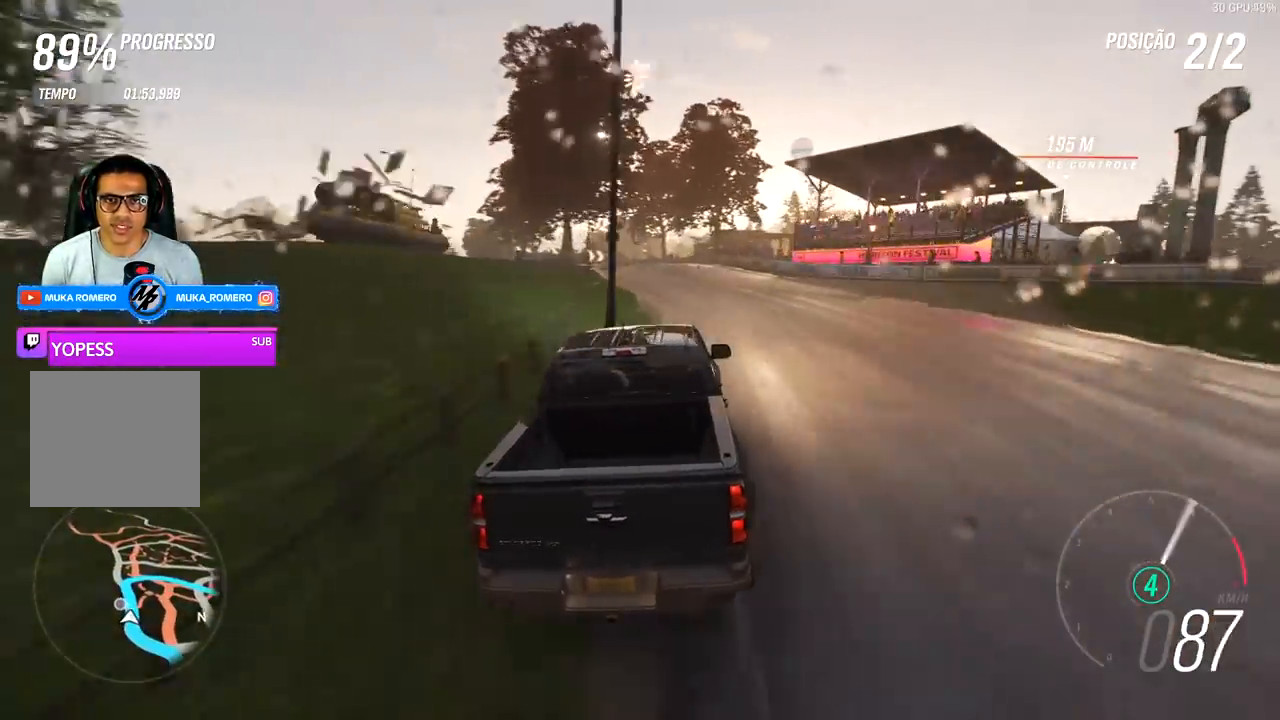
{"buttons": ["R2"], "left_stick": "left", "right_stick": "center", "events": [[167, "left_stick", "left"]]}
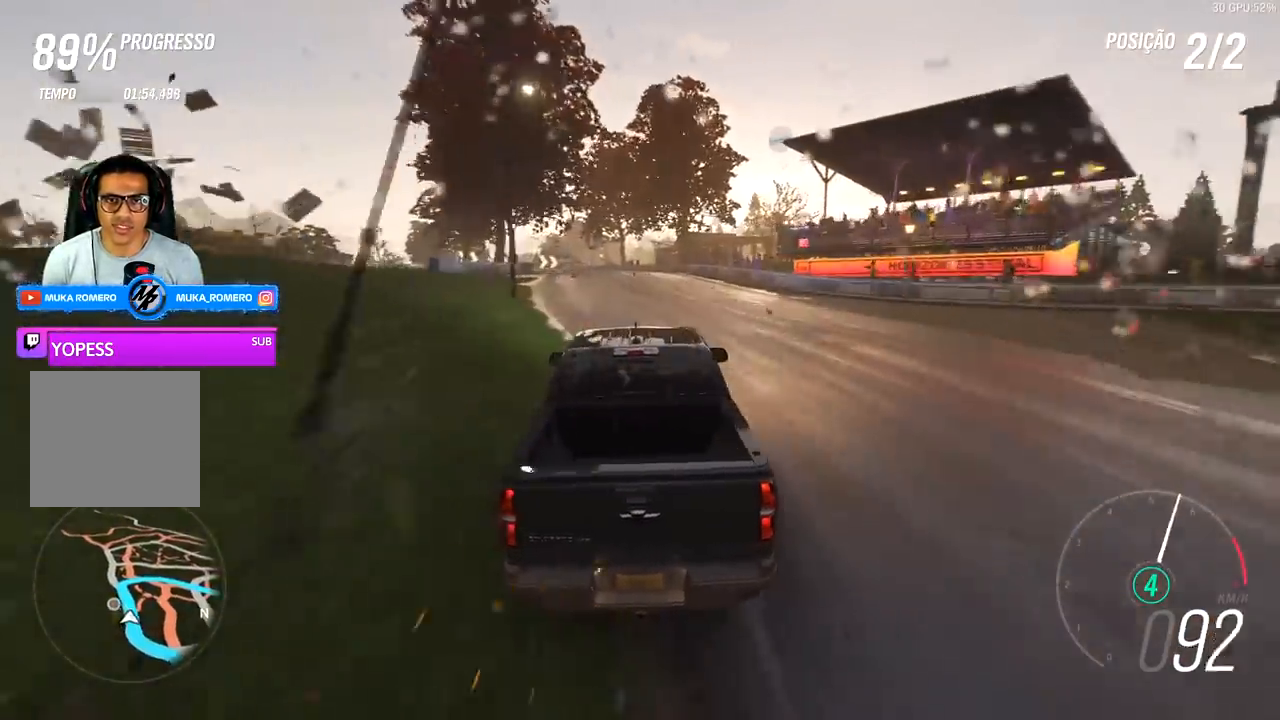
{"buttons": ["R2"], "left_stick": "left", "right_stick": "center", "events": [[200, "left_stick", "center"], [400, "left_stick", "left"]]}
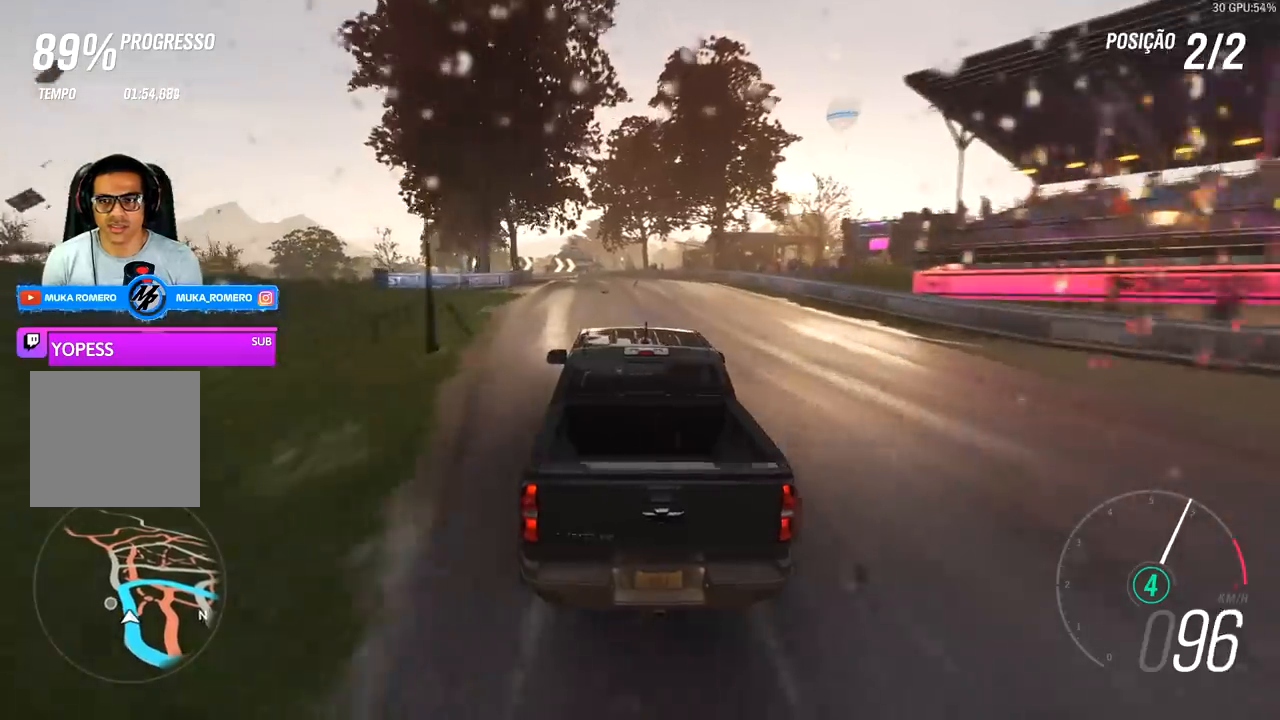
{"buttons": ["R2"], "left_stick": "center", "right_stick": "center", "events": [[67, "left_stick", "center"], [167, "left_stick", "left"], [333, "left_stick", "center"]]}
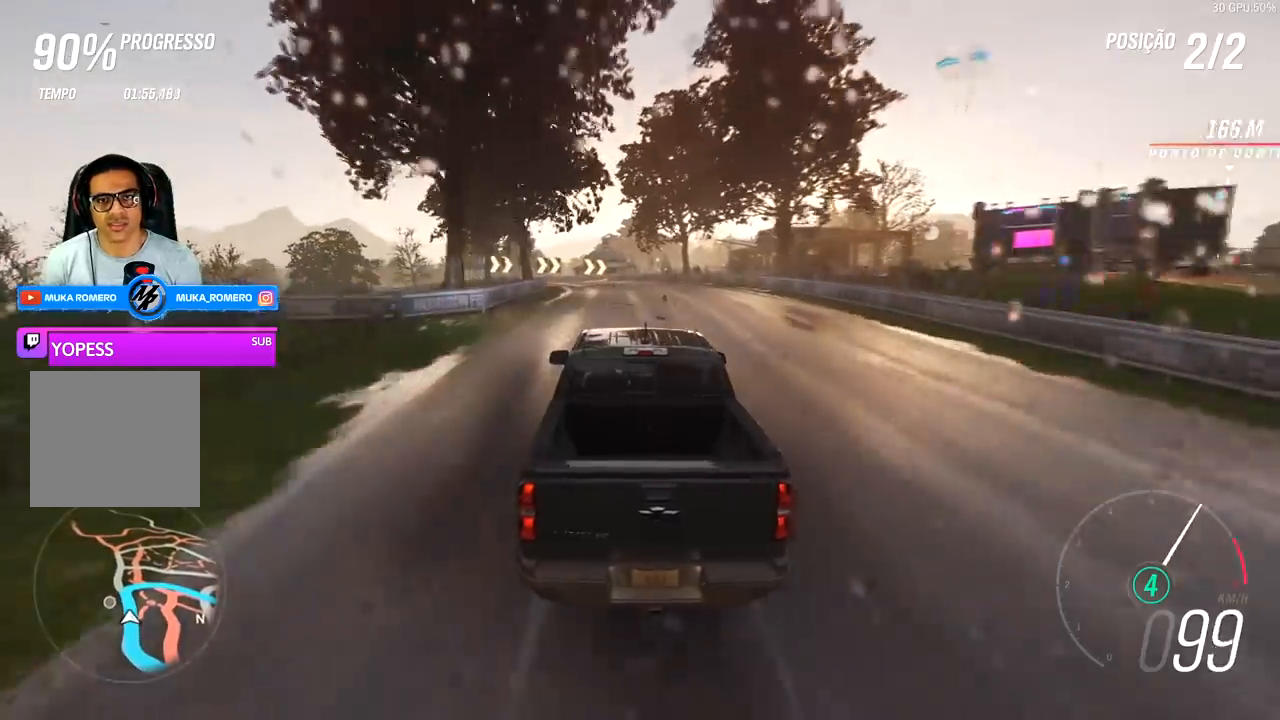
{"buttons": ["R2"], "left_stick": "left", "right_stick": "center", "events": [[500, "left_stick", "left"]]}
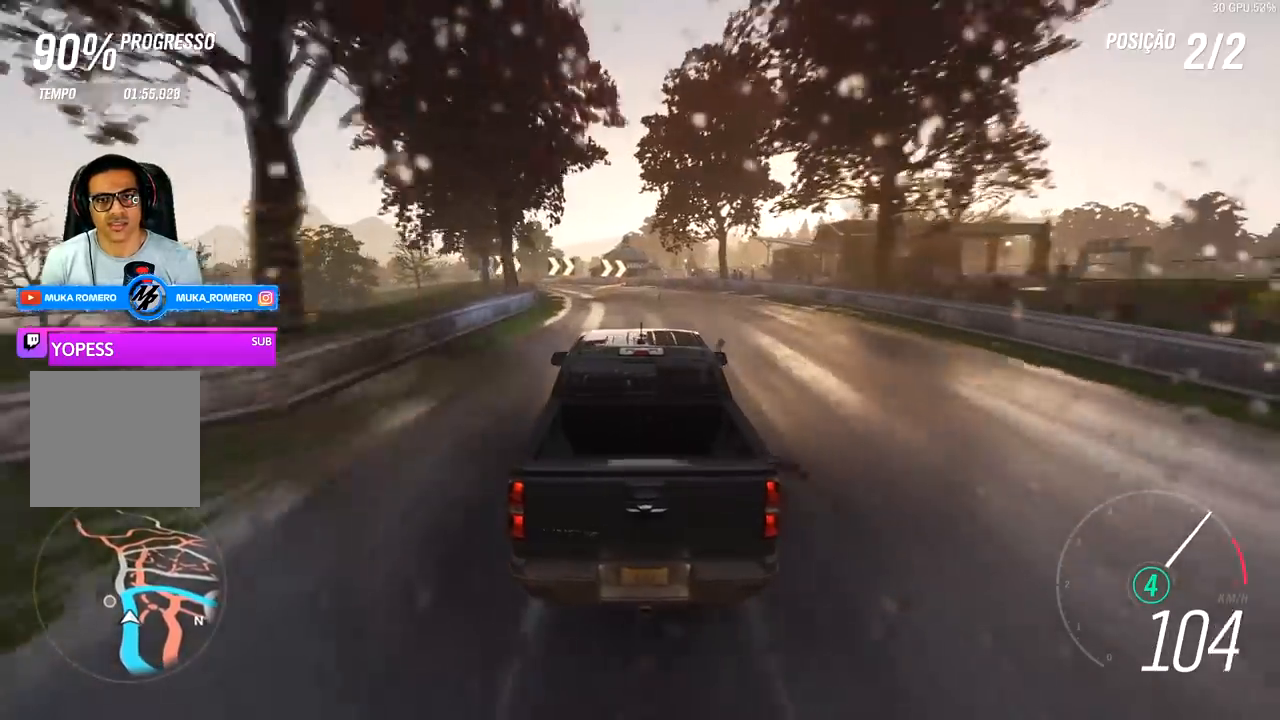
{"buttons": ["R2"], "left_stick": "center", "right_stick": "center", "events": [[367, "left_stick", "center"]]}
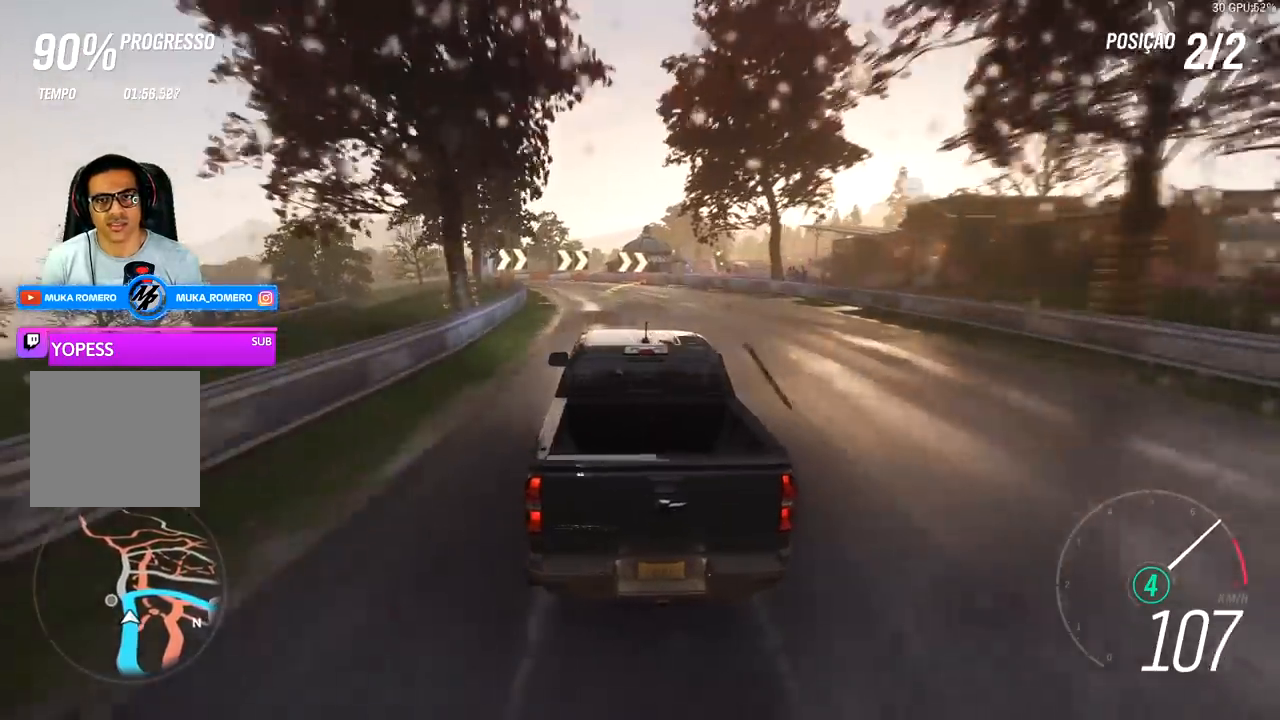
{"buttons": ["R2"], "left_stick": "right", "right_stick": "center", "events": [[500, "left_stick", "right"]]}
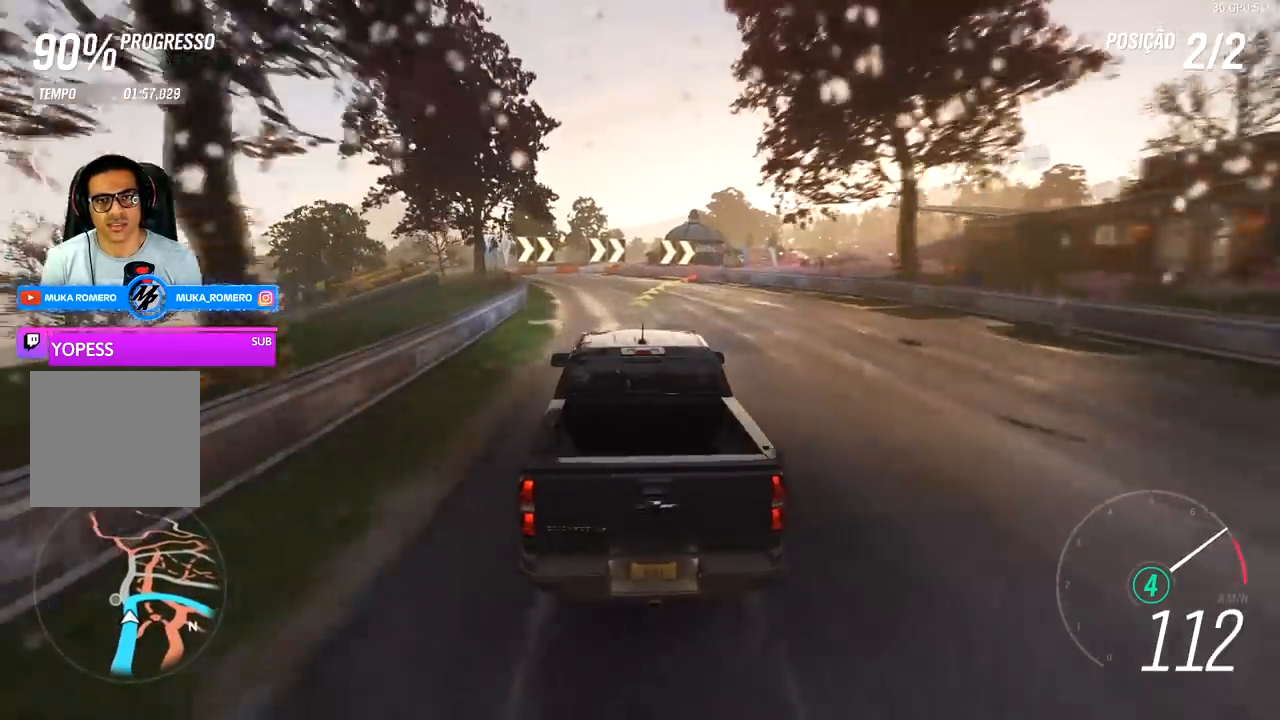
{"buttons": ["R2"], "left_stick": "right", "right_stick": "center", "events": [[200, "left_stick", "center"], [367, "left_stick", "right"]]}
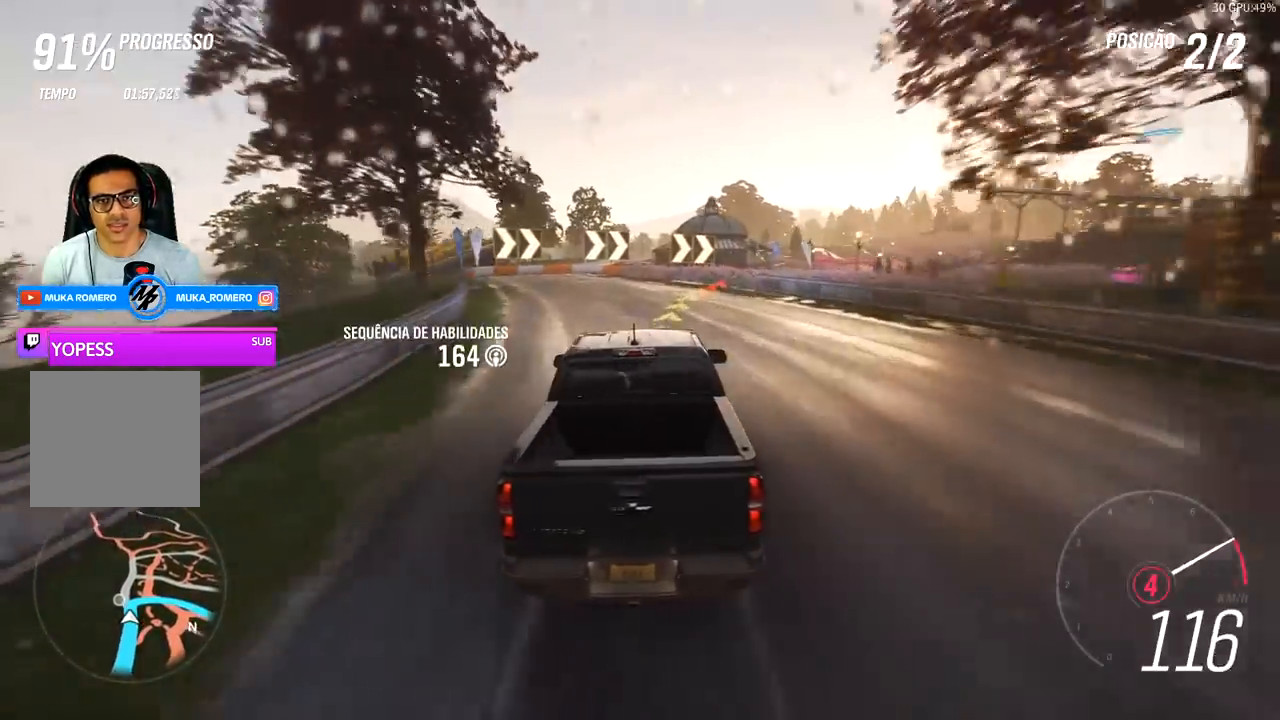
{"buttons": [], "left_stick": "right", "right_stick": "center", "events": [[100, "L2", "down"], [233, "L2", "up"], [367, "L2", "down"], [433, "R2", "up"], [467, "L2", "up"]]}
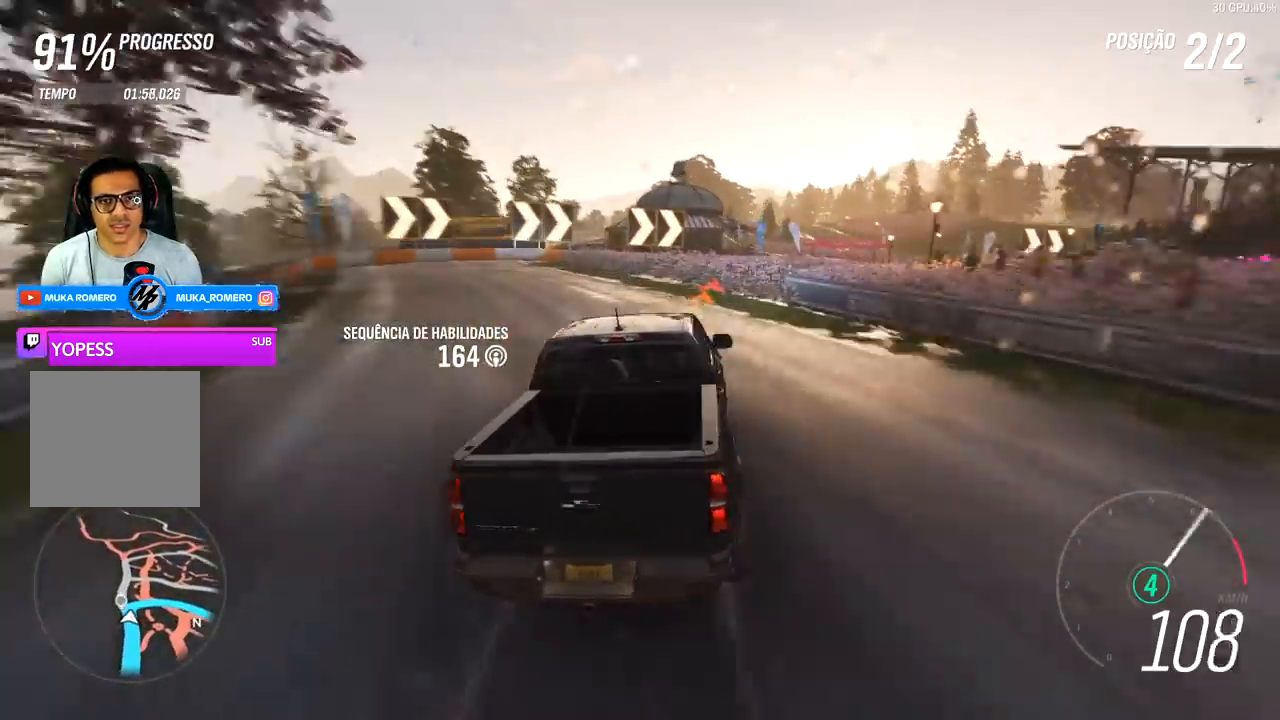
{"buttons": ["R2"], "left_stick": "right", "right_stick": "center", "events": [[33, "R2", "down"]]}
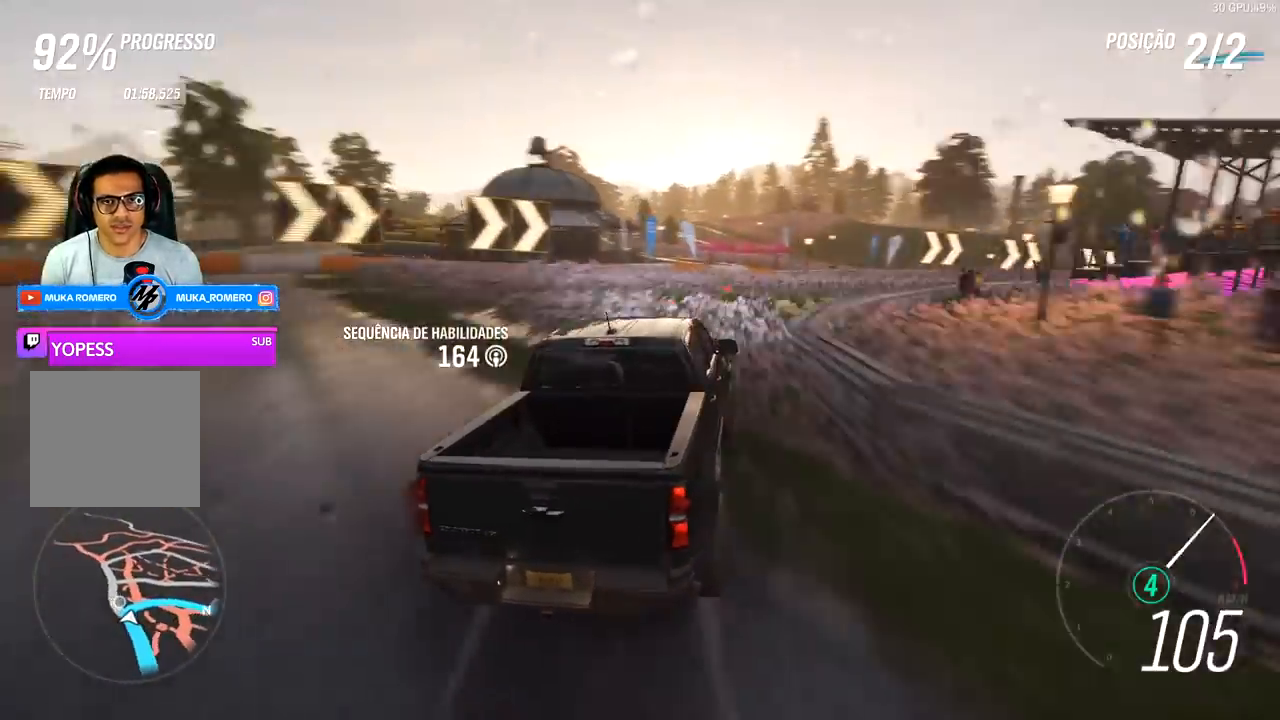
{"buttons": ["R2"], "left_stick": "right", "right_stick": "center", "events": [[133, "R2", "up"], [200, "L2", "down"], [300, "L2", "up"], [367, "R2", "down"]]}
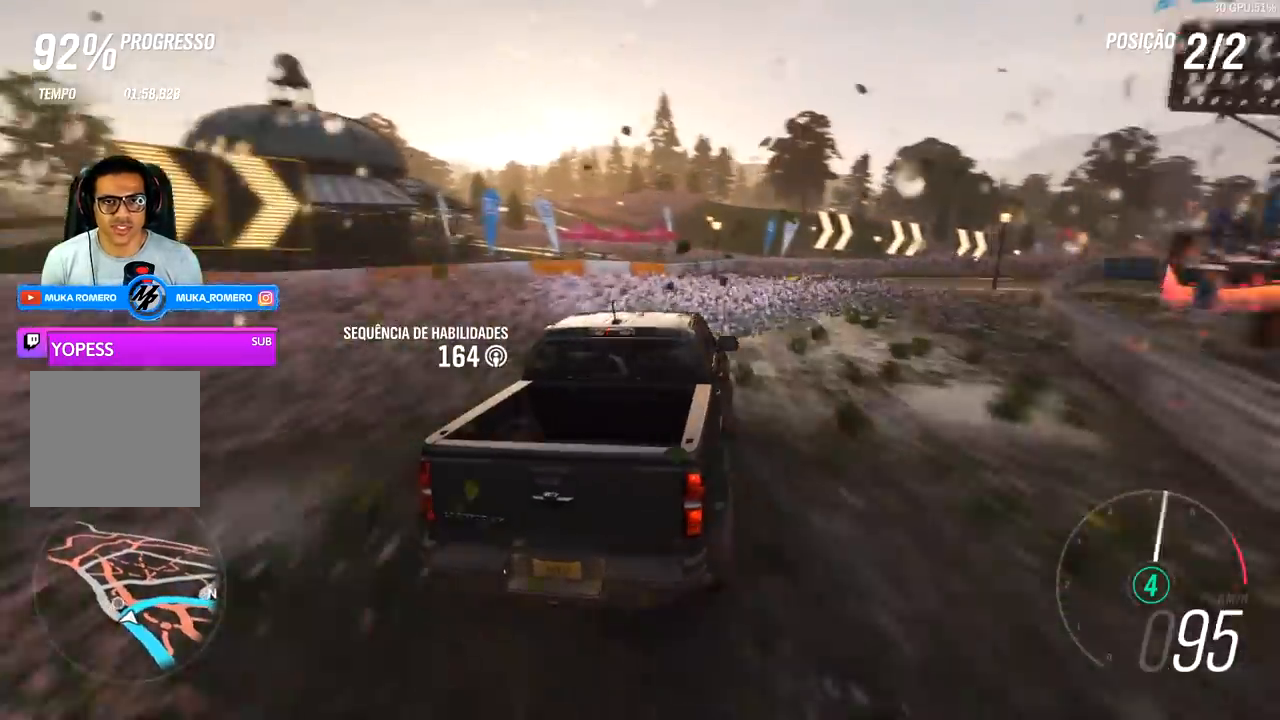
{"buttons": [], "left_stick": "right", "right_stick": "center", "events": [[167, "R2", "up"], [200, "L2", "down"], [233, "R2", "down"], [267, "A", "down"], [267, "X", "down"], [300, "L2", "up"], [367, "A", "up"], [367, "X", "up"], [400, "R2", "up"], [433, "L2", "down"], [500, "L2", "up"]]}
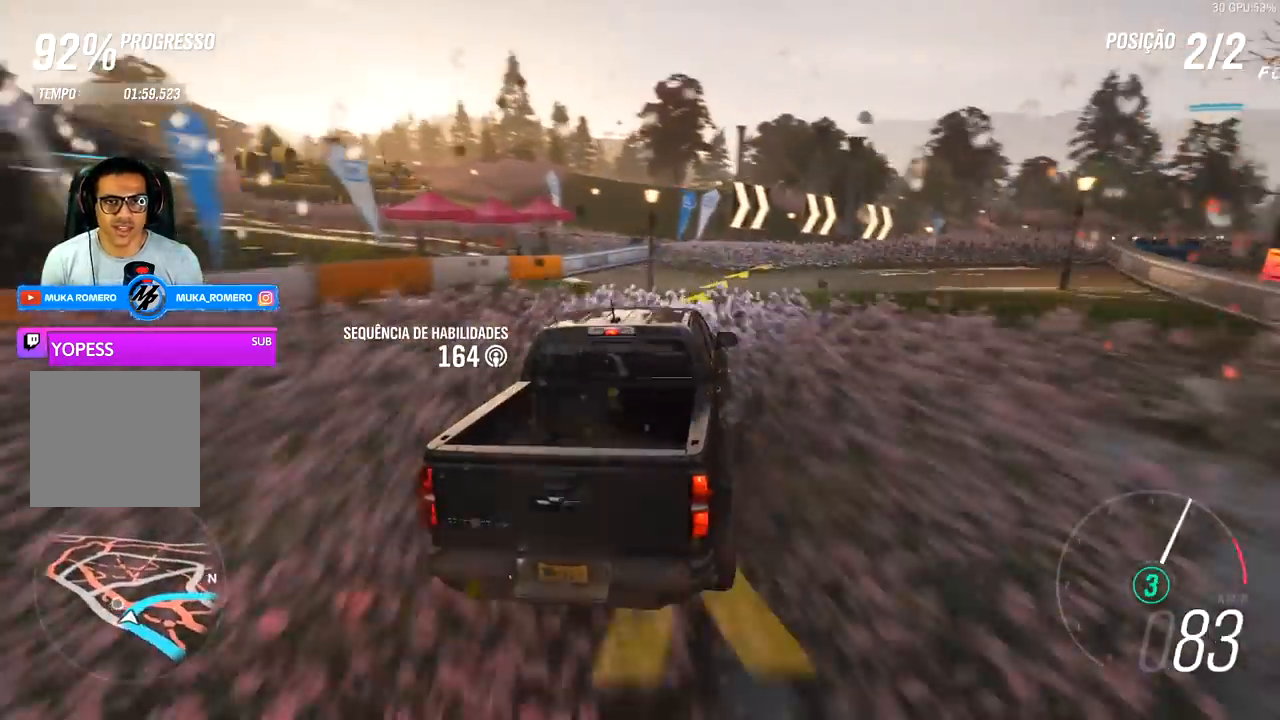
{"buttons": ["R2"], "left_stick": "right", "right_stick": "center", "events": [[100, "R2", "down"]]}